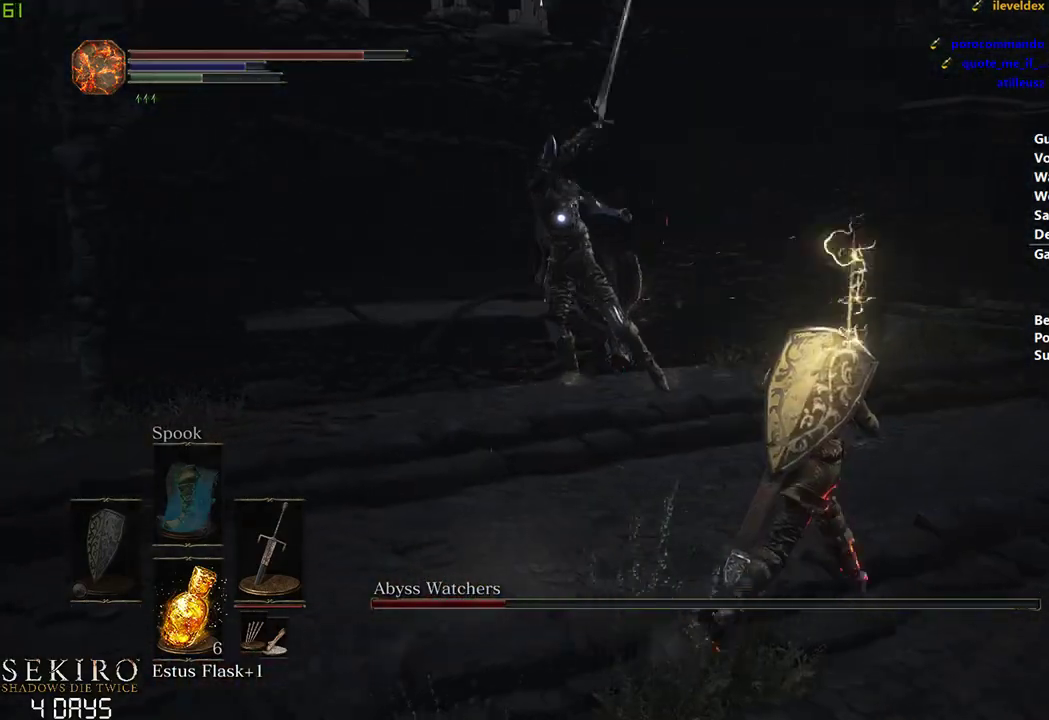
Gameplay with a controller (Xbox layout); each line is a JSON object with the inputs held at the frame after it. "events" lists button and stick changes between this image and that frame as [ms after this image, input, new state], when the widget could be followed in between.
{"buttons": [], "left_stick": "down", "right_stick": "center", "events": [[267, "left_stick", "down"]]}
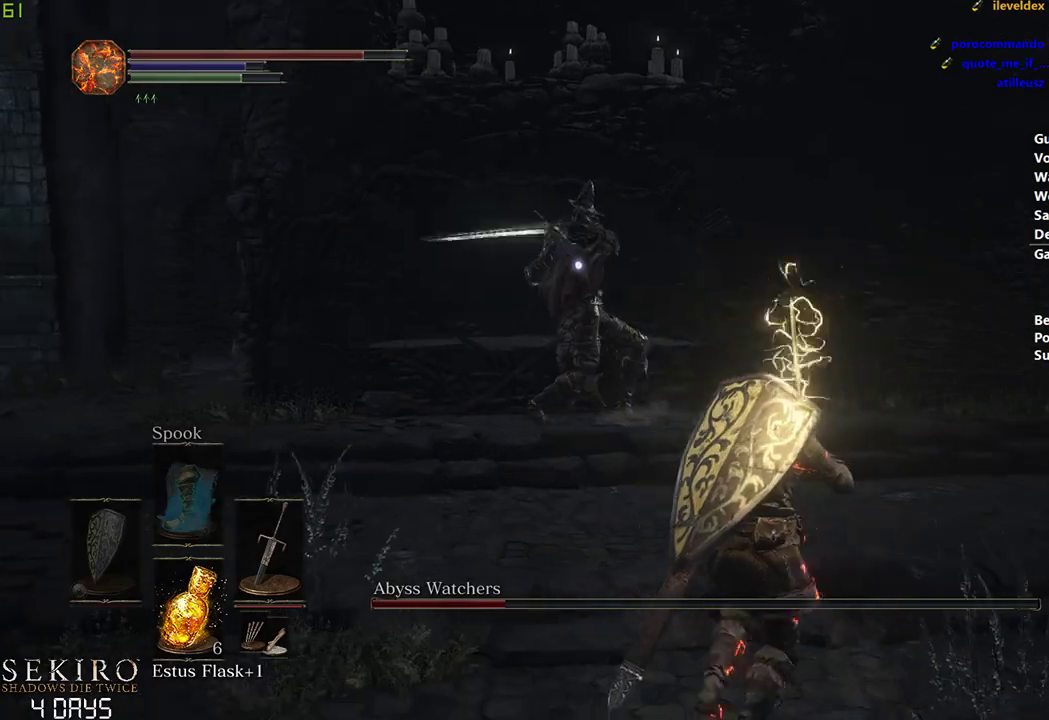
{"buttons": [], "left_stick": "down-left", "right_stick": "center", "events": [[117, "left_stick", "down-left"]]}
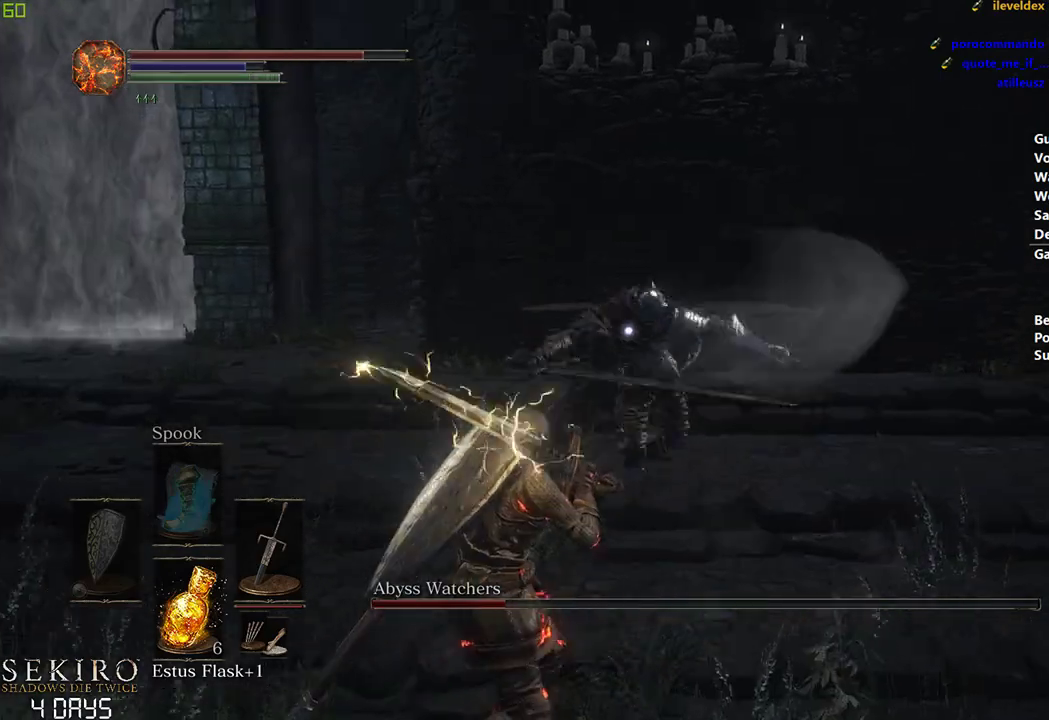
{"buttons": ["R1"], "left_stick": "center", "right_stick": "center", "events": [[233, "left_stick", "center"], [367, "R1", "down"]]}
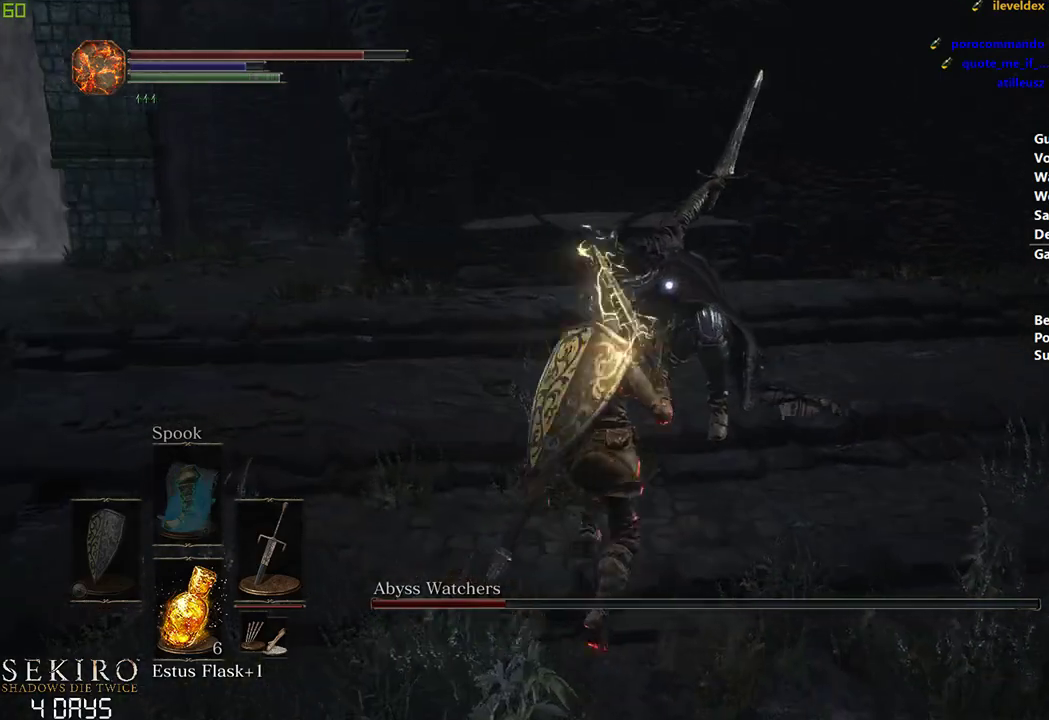
{"buttons": [], "left_stick": "center", "right_stick": "center", "events": [[33, "R1", "up"]]}
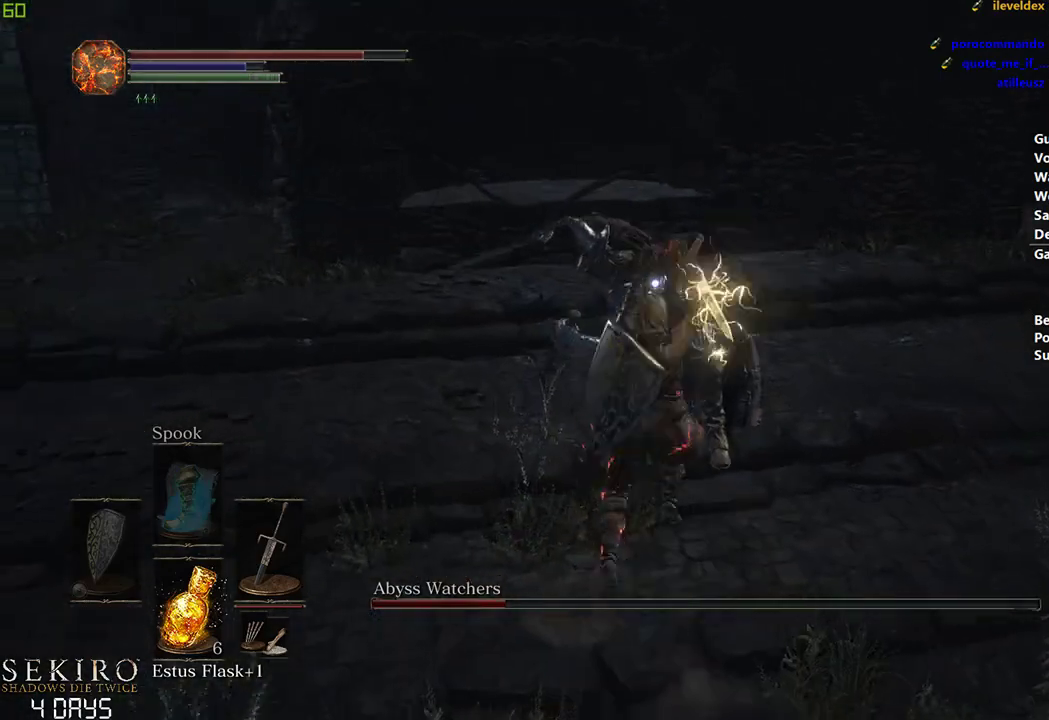
{"buttons": [], "left_stick": "center", "right_stick": "center", "events": [[167, "R1", "down"], [300, "R1", "up"]]}
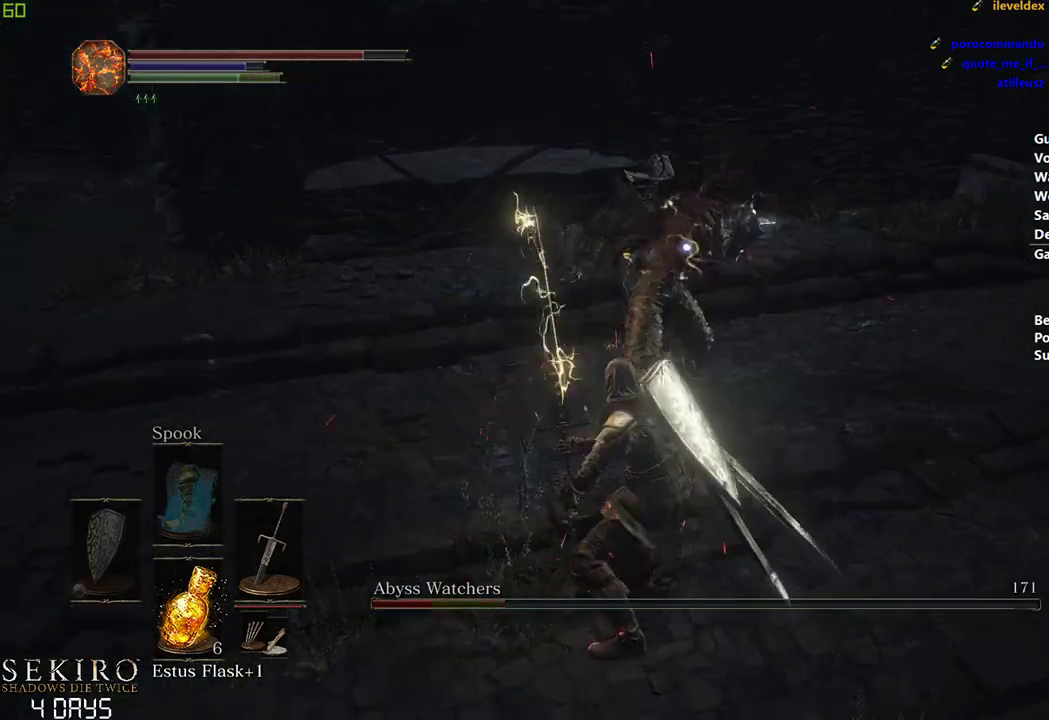
{"buttons": [], "left_stick": "center", "right_stick": "center", "events": []}
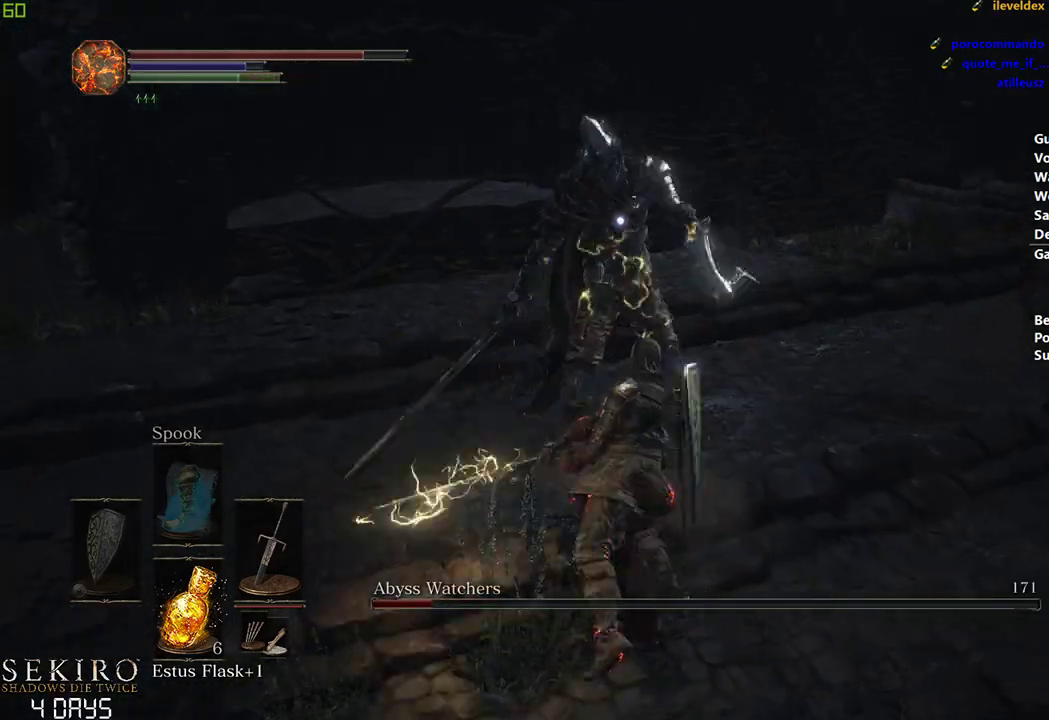
{"buttons": ["R1"], "left_stick": "center", "right_stick": "center", "events": [[300, "R1", "down"], [383, "R1", "up"], [467, "R1", "down"]]}
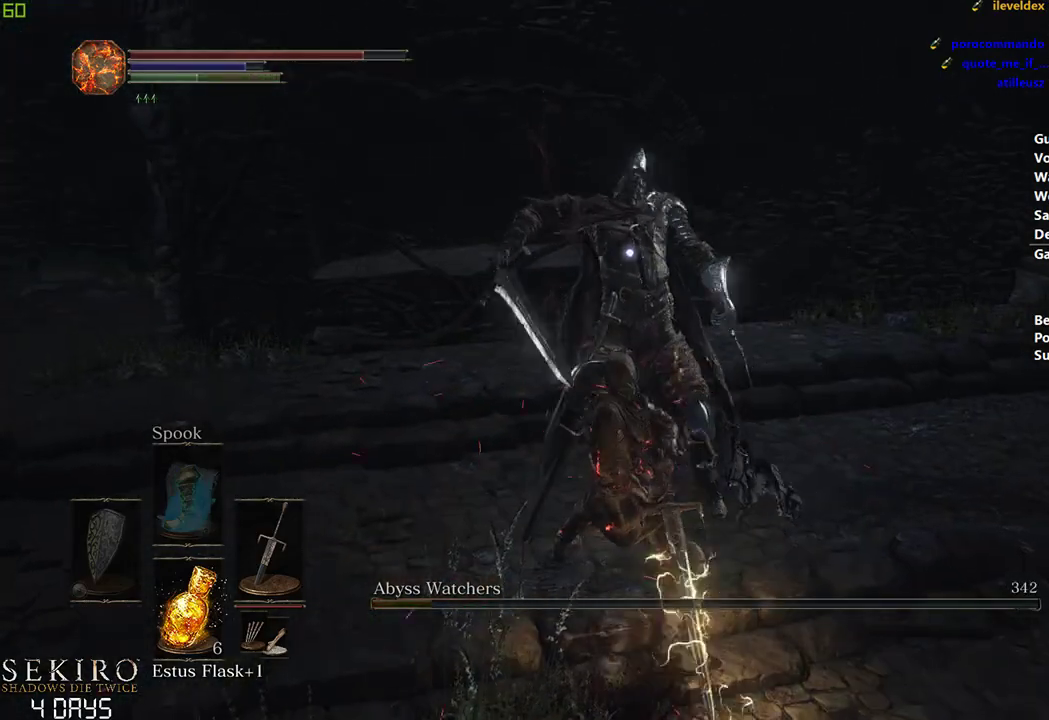
{"buttons": ["R3"], "left_stick": "center", "right_stick": "center", "events": [[67, "R1", "up"], [467, "R3", "down"]]}
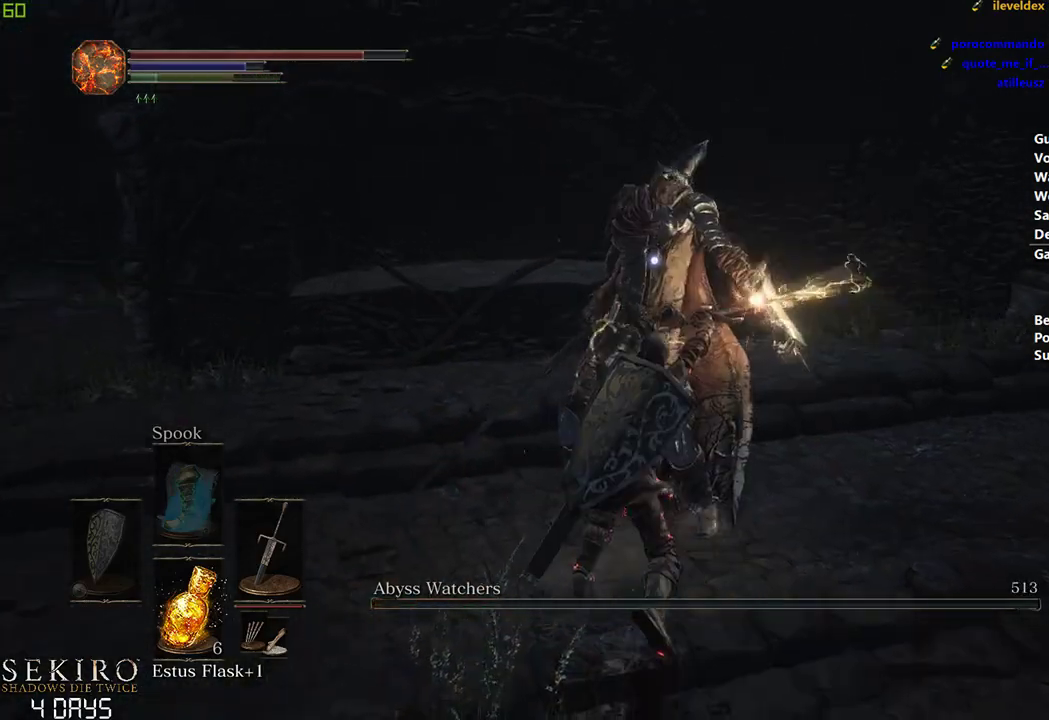
{"buttons": [], "left_stick": "down-left", "right_stick": "left", "events": [[100, "R3", "up"], [133, "right_stick", "left"], [167, "left_stick", "down"], [283, "left_stick", "down-left"]]}
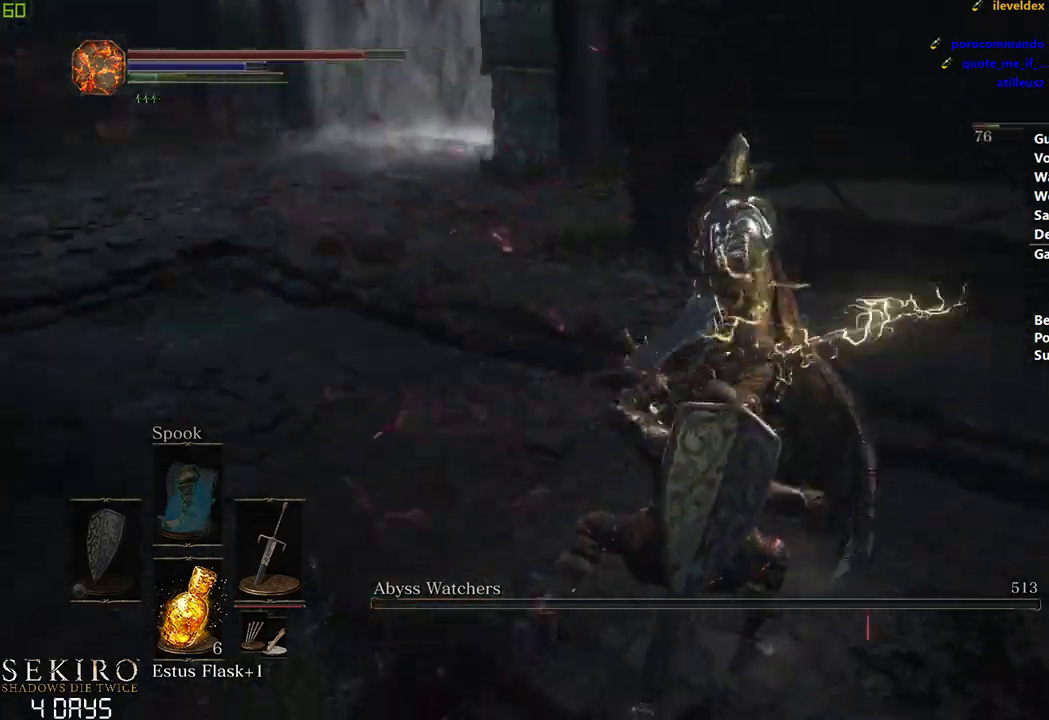
{"buttons": [], "left_stick": "center", "right_stick": "center", "events": [[83, "left_stick", "left"], [183, "left_stick", "center"], [317, "right_stick", "center"]]}
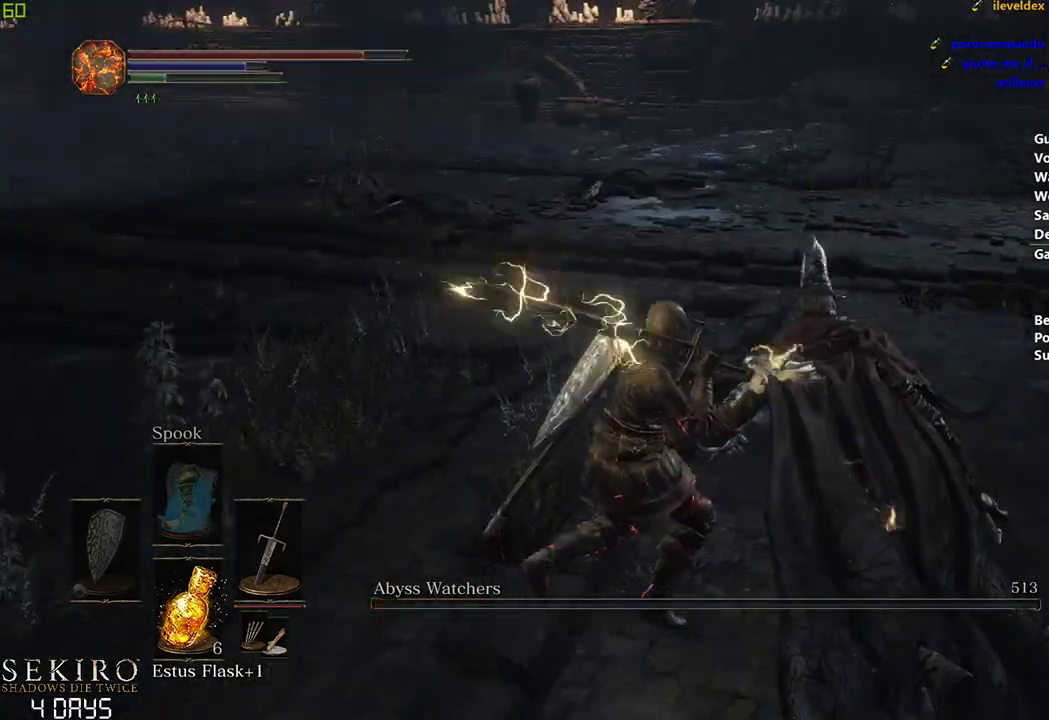
{"buttons": [], "left_stick": "down", "right_stick": "center", "events": [[150, "START", "down"], [267, "START", "up"], [367, "START", "down"], [367, "left_stick", "down"], [417, "START", "up"]]}
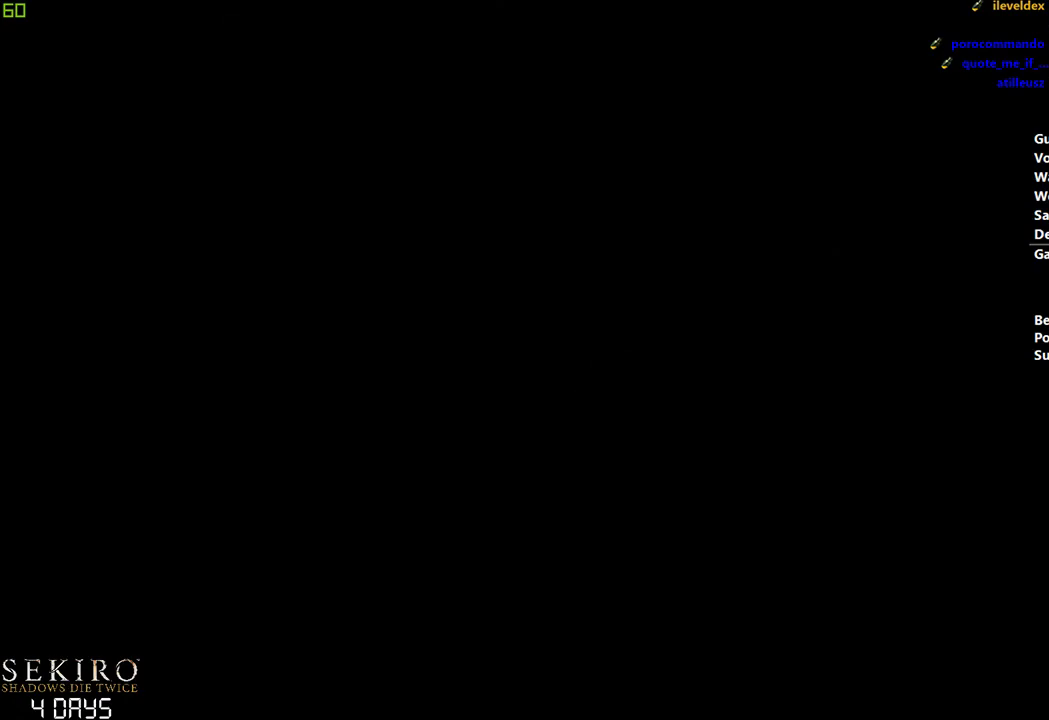
{"buttons": [], "left_stick": "center", "right_stick": "center", "events": [[17, "START", "down"], [67, "START", "up"], [167, "START", "down"], [217, "START", "up"], [217, "left_stick", "down-left"], [317, "START", "down"], [367, "START", "up"], [450, "START", "down"], [467, "left_stick", "center"], [483, "START", "up"]]}
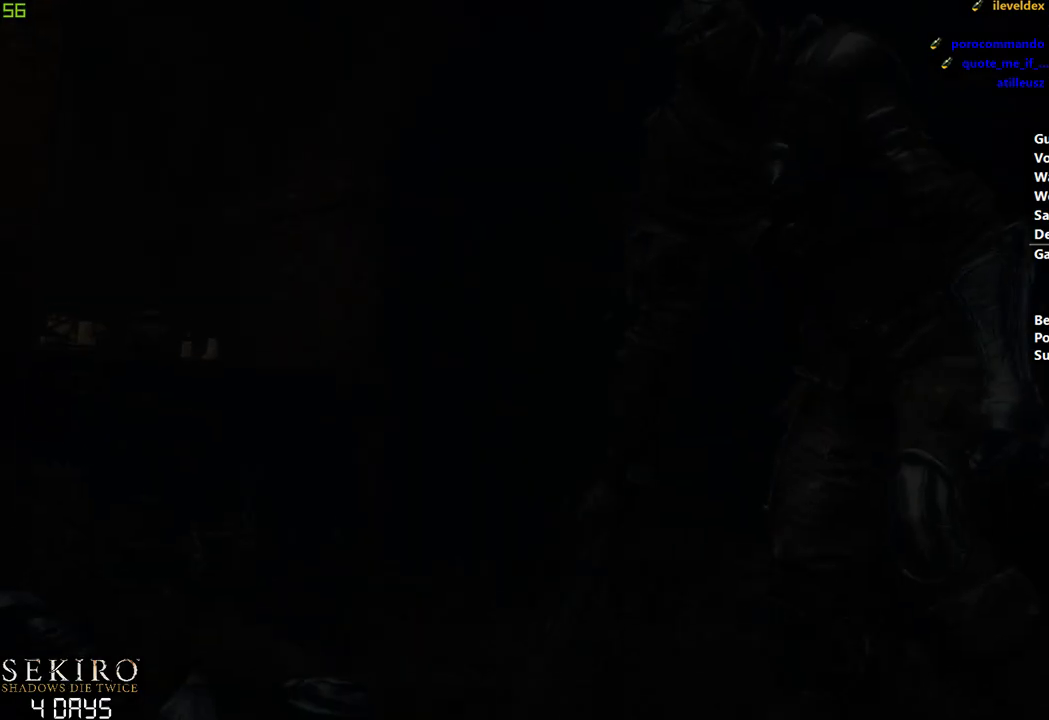
{"buttons": [], "left_stick": "center", "right_stick": "center", "events": []}
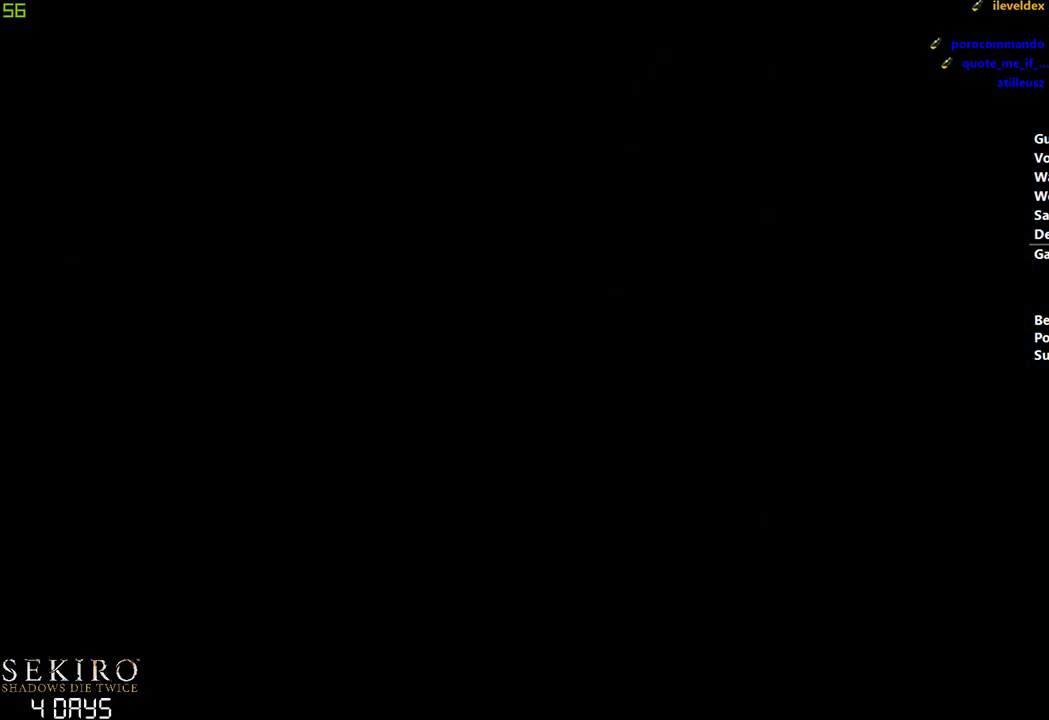
{"buttons": [], "left_stick": "center", "right_stick": "center", "events": []}
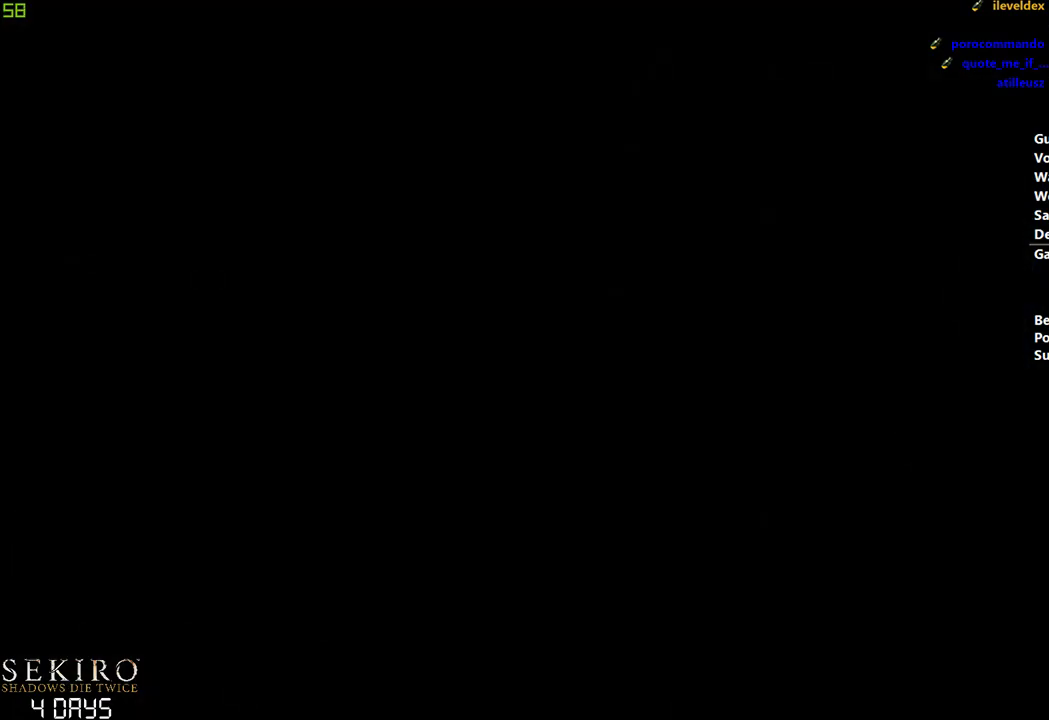
{"buttons": [], "left_stick": "center", "right_stick": "left", "events": [[467, "right_stick", "left"]]}
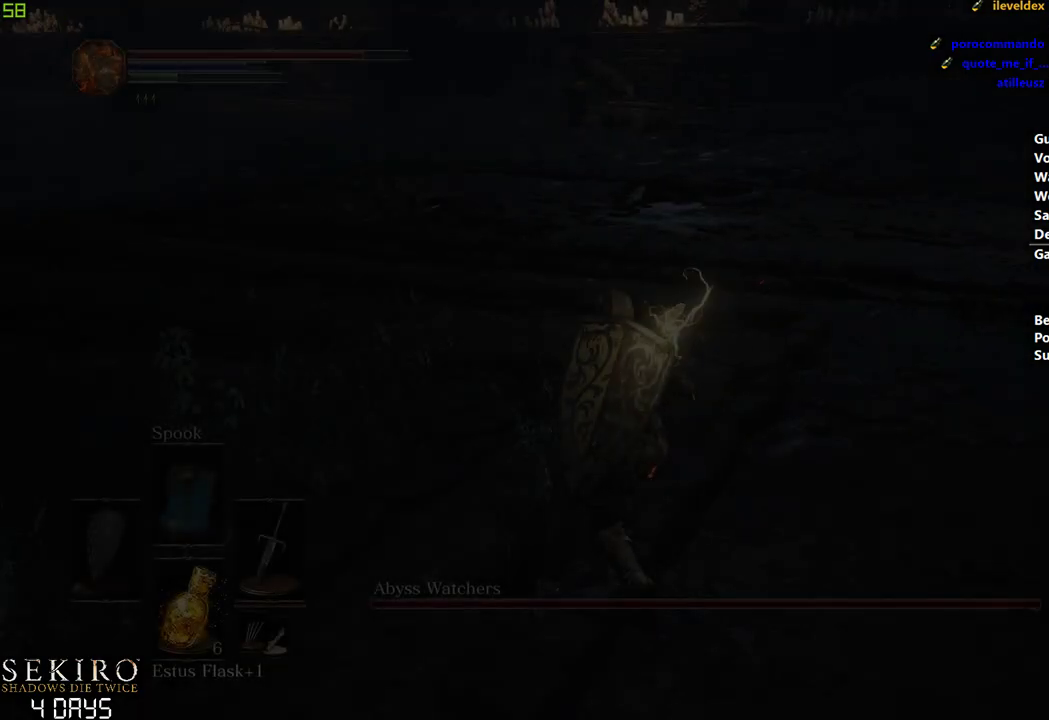
{"buttons": [], "left_stick": "center", "right_stick": "left", "events": []}
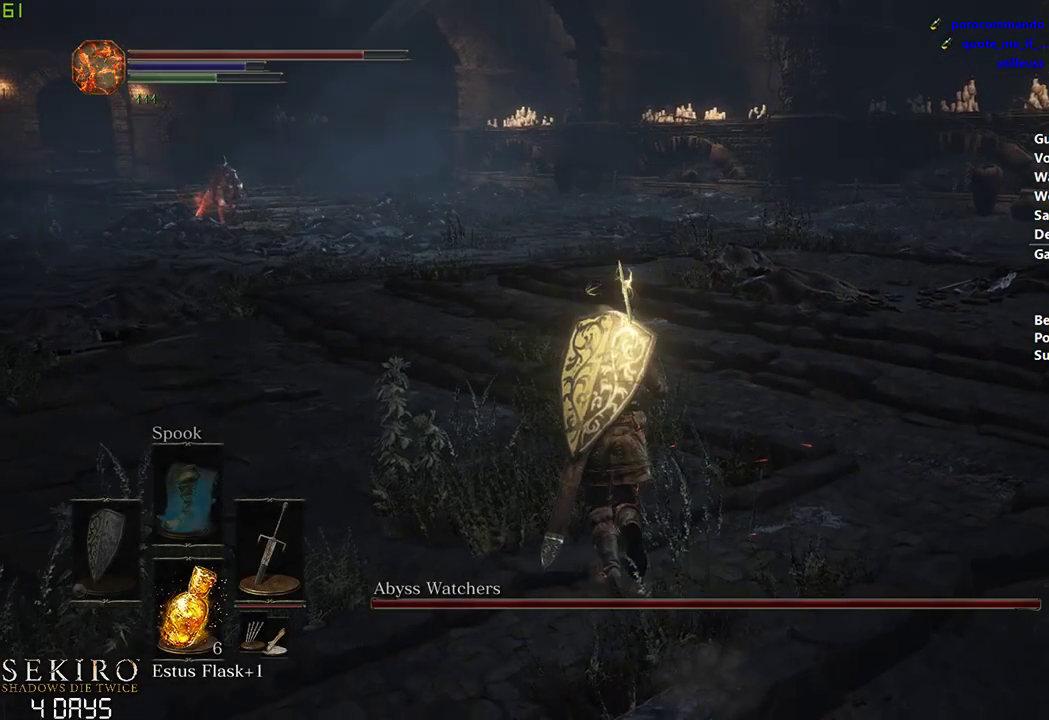
{"buttons": [], "left_stick": "center", "right_stick": "center", "events": [[333, "right_stick", "center"]]}
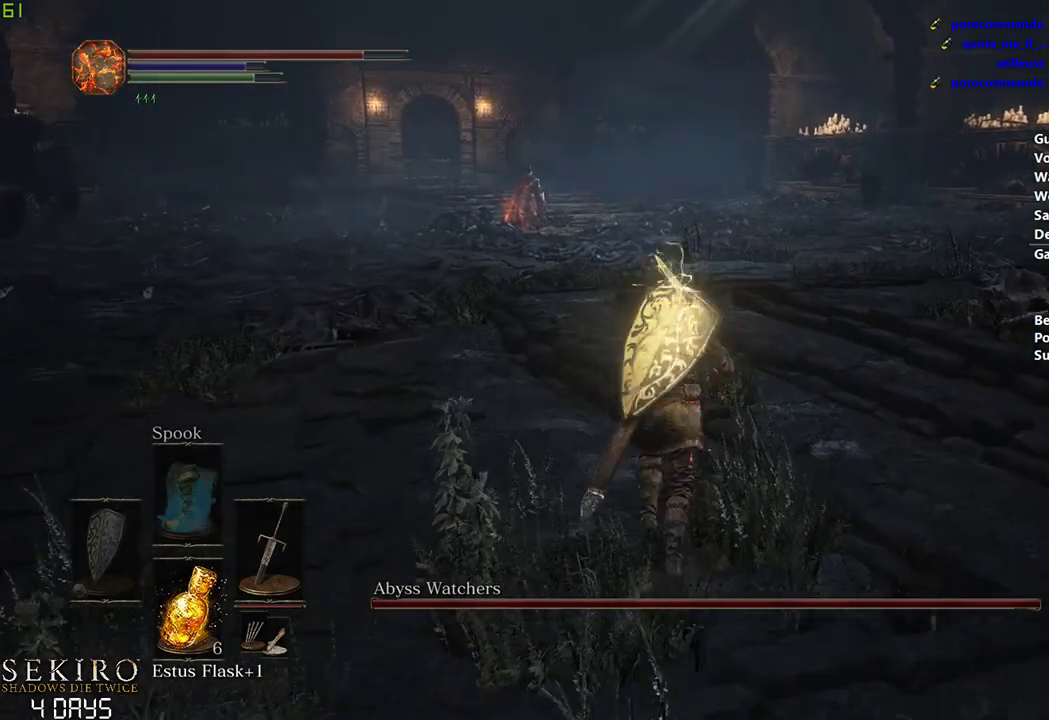
{"buttons": [], "left_stick": "center", "right_stick": "center", "events": [[117, "right_stick", "left"], [250, "right_stick", "center"], [350, "R3", "down"], [433, "R3", "up"]]}
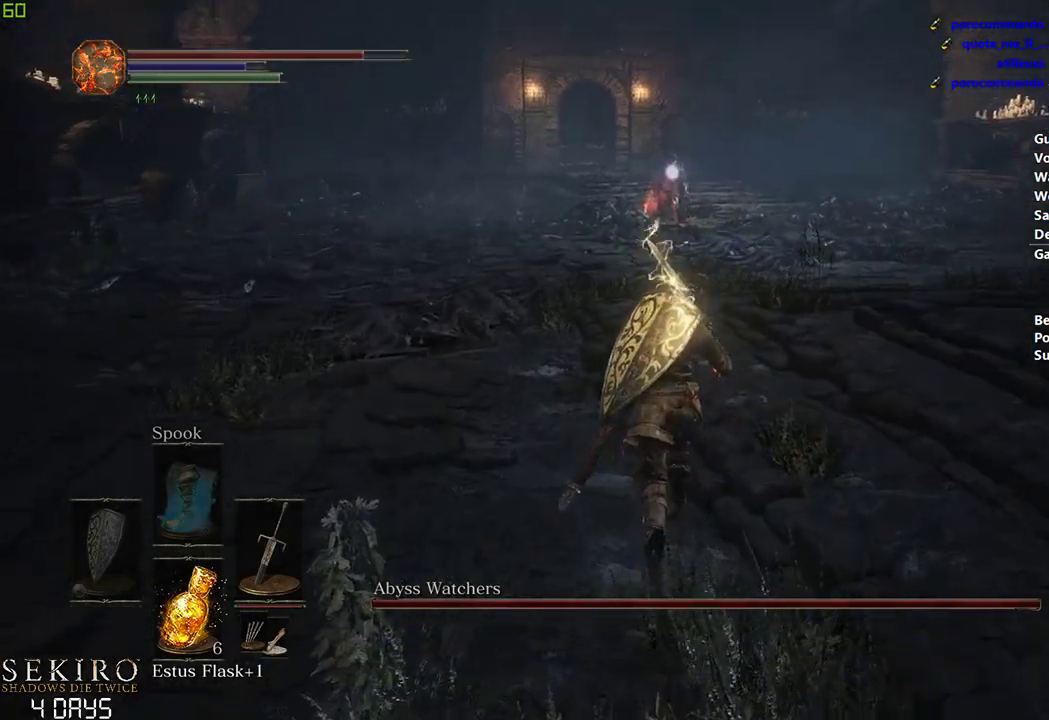
{"buttons": ["B"], "left_stick": "center", "right_stick": "center", "events": [[133, "B", "down"]]}
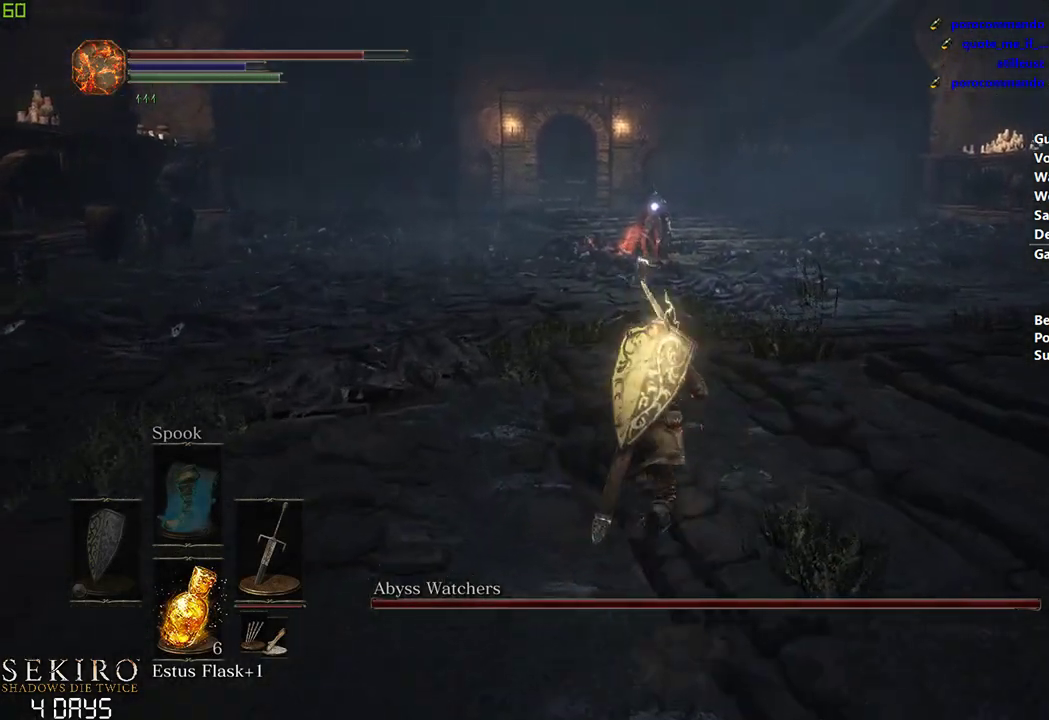
{"buttons": ["B"], "left_stick": "center", "right_stick": "center", "events": []}
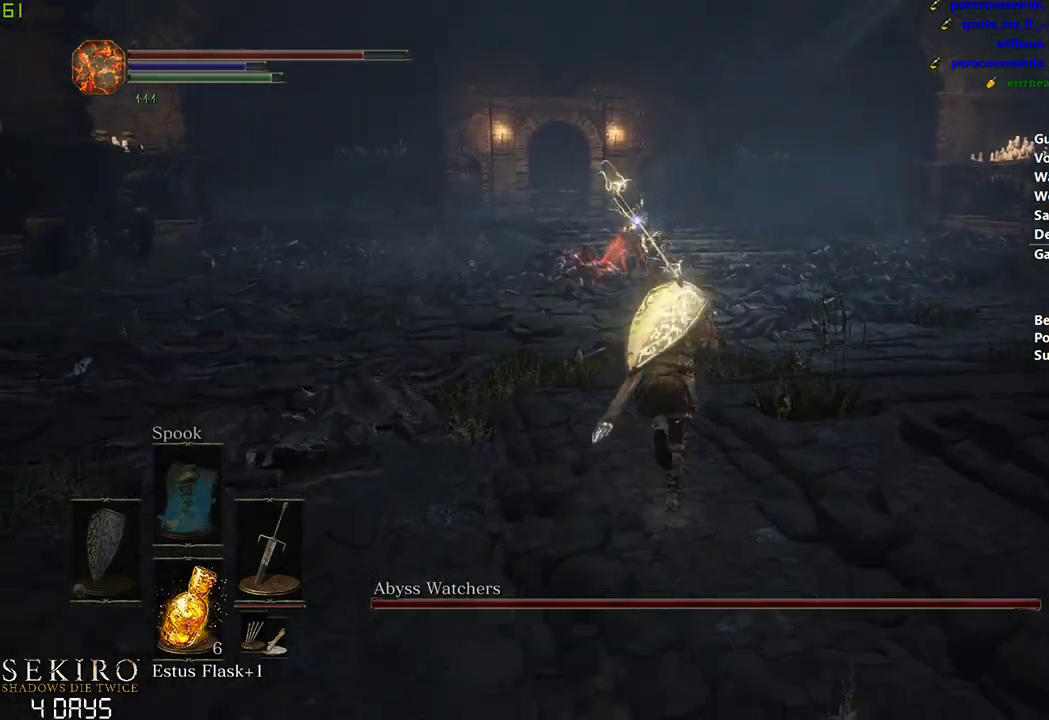
{"buttons": ["B"], "left_stick": "center", "right_stick": "center", "events": []}
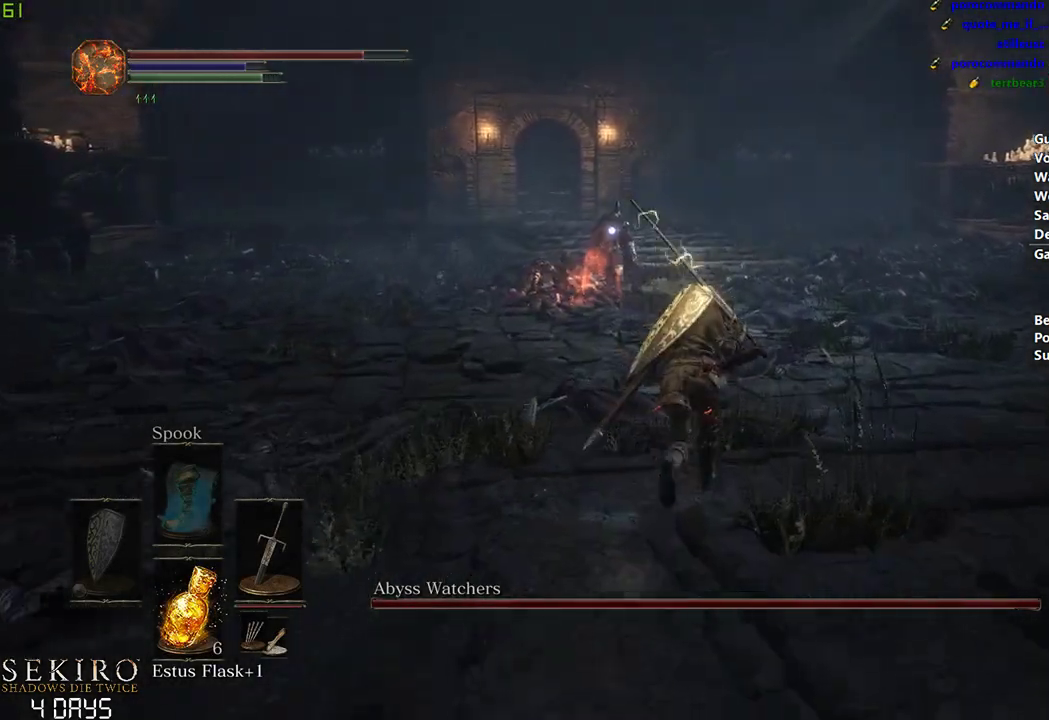
{"buttons": ["B"], "left_stick": "center", "right_stick": "center", "events": [[417, "B", "up"], [483, "B", "down"]]}
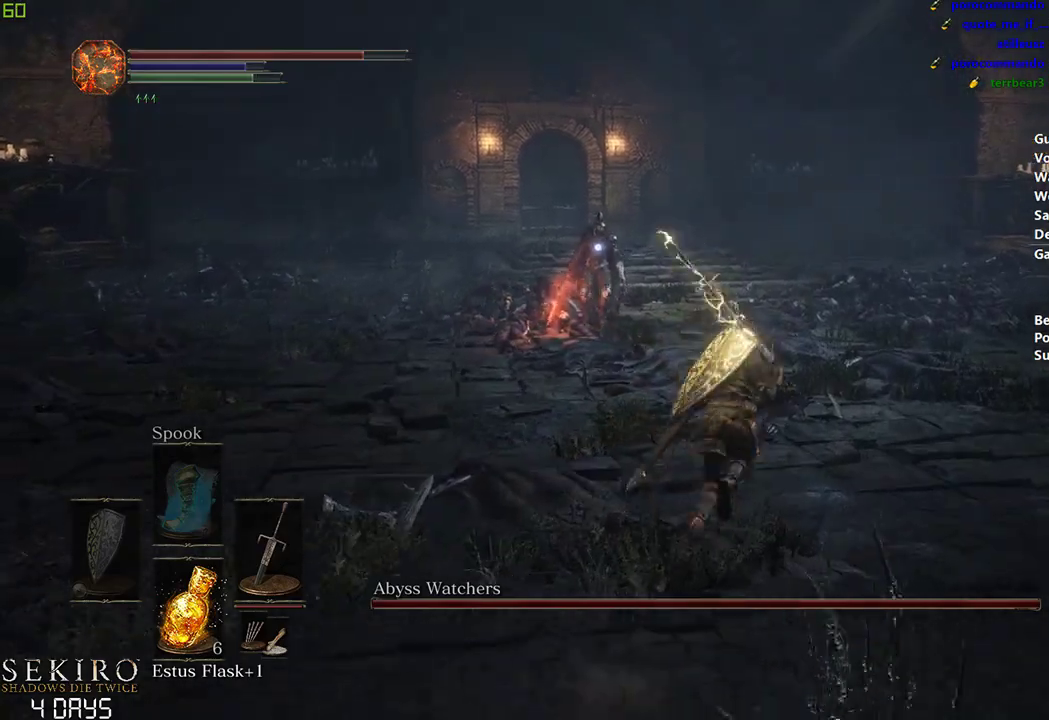
{"buttons": ["B"], "left_stick": "center", "right_stick": "center", "events": []}
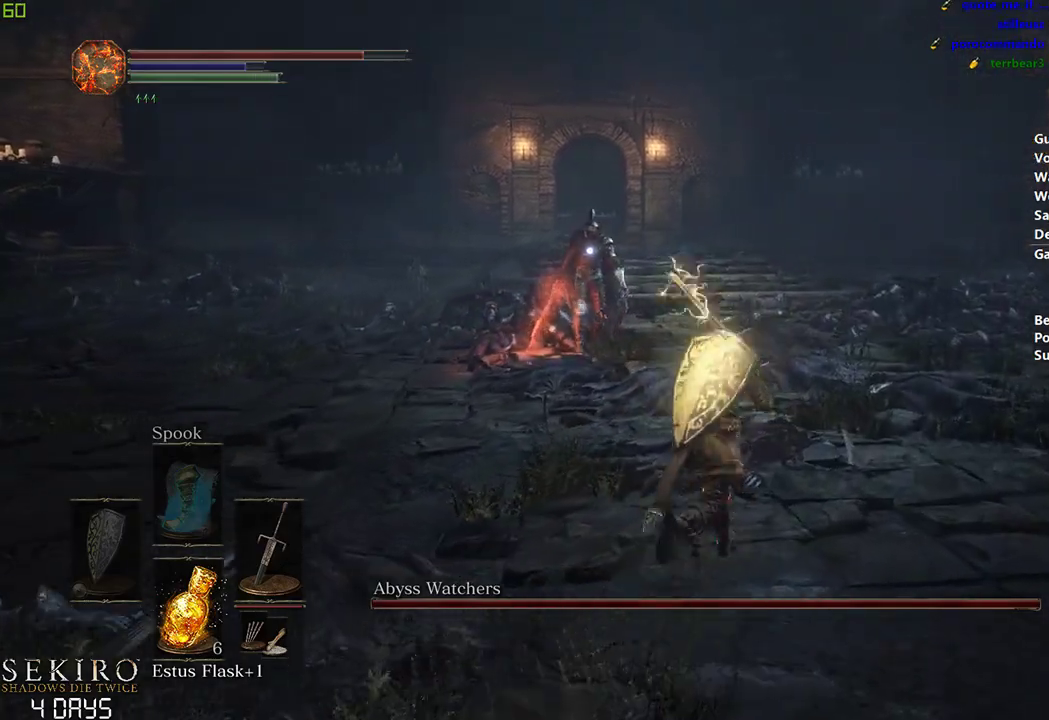
{"buttons": ["B"], "left_stick": "right", "right_stick": "center", "events": [[450, "left_stick", "right"]]}
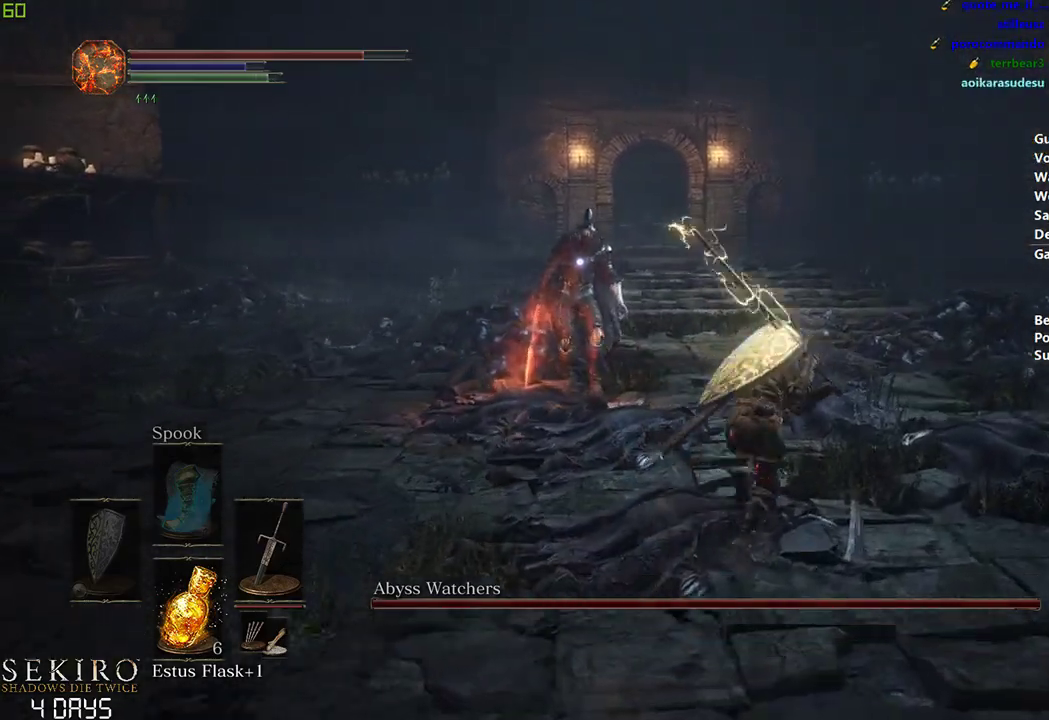
{"buttons": ["B"], "left_stick": "down-right", "right_stick": "center", "events": [[50, "left_stick", "down-right"]]}
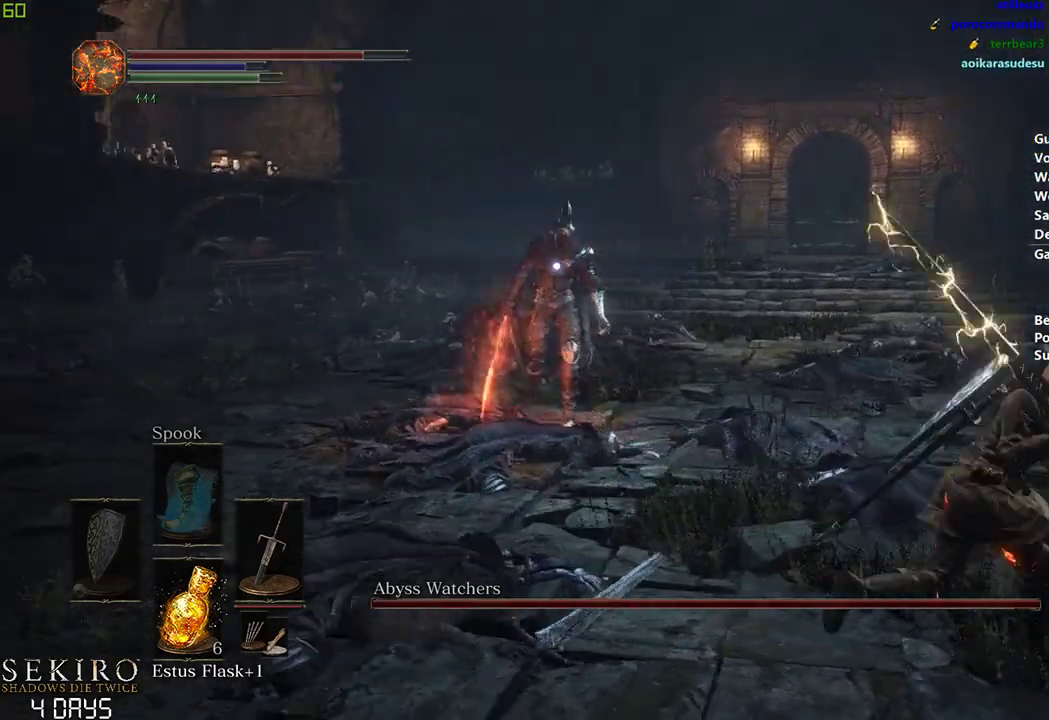
{"buttons": ["B"], "left_stick": "down-right", "right_stick": "center", "events": [[17, "left_stick", "center"], [217, "left_stick", "right"], [300, "left_stick", "down-right"]]}
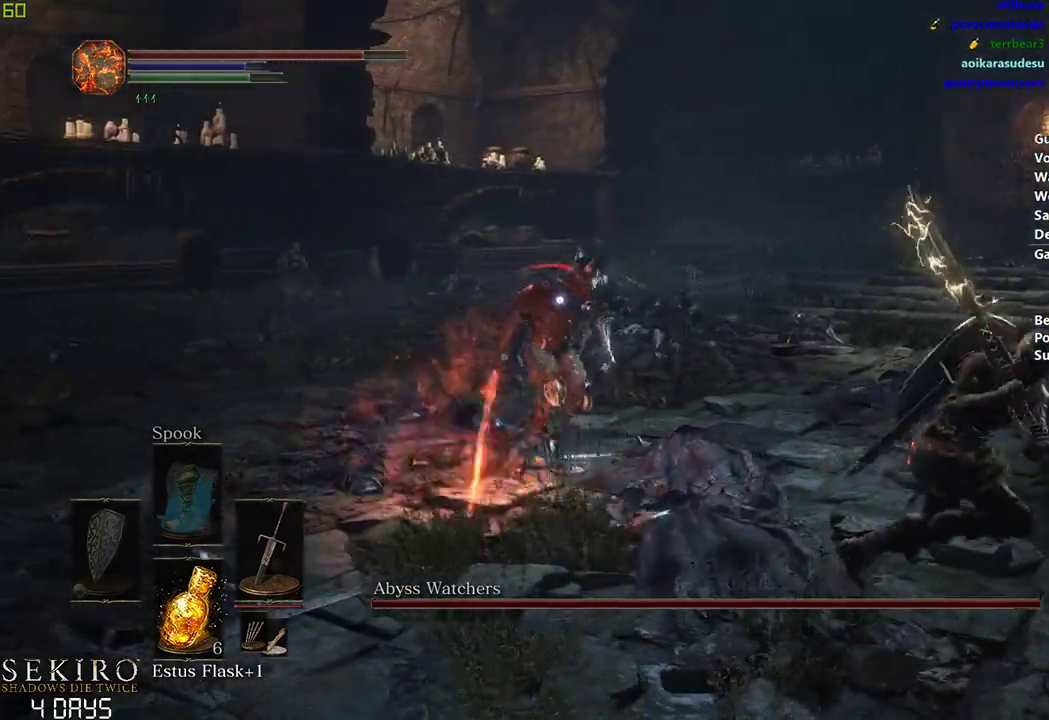
{"buttons": [], "left_stick": "down-right", "right_stick": "center", "events": [[500, "B", "up"]]}
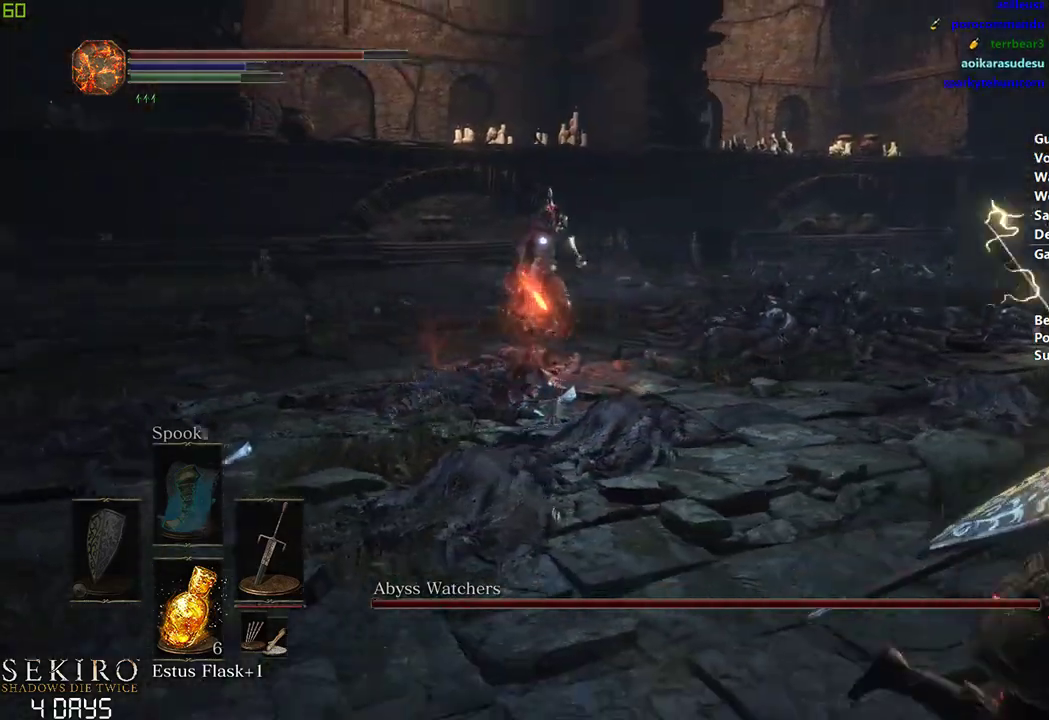
{"buttons": ["B"], "left_stick": "right", "right_stick": "center", "events": [[100, "left_stick", "center"], [133, "B", "down"], [450, "left_stick", "right"]]}
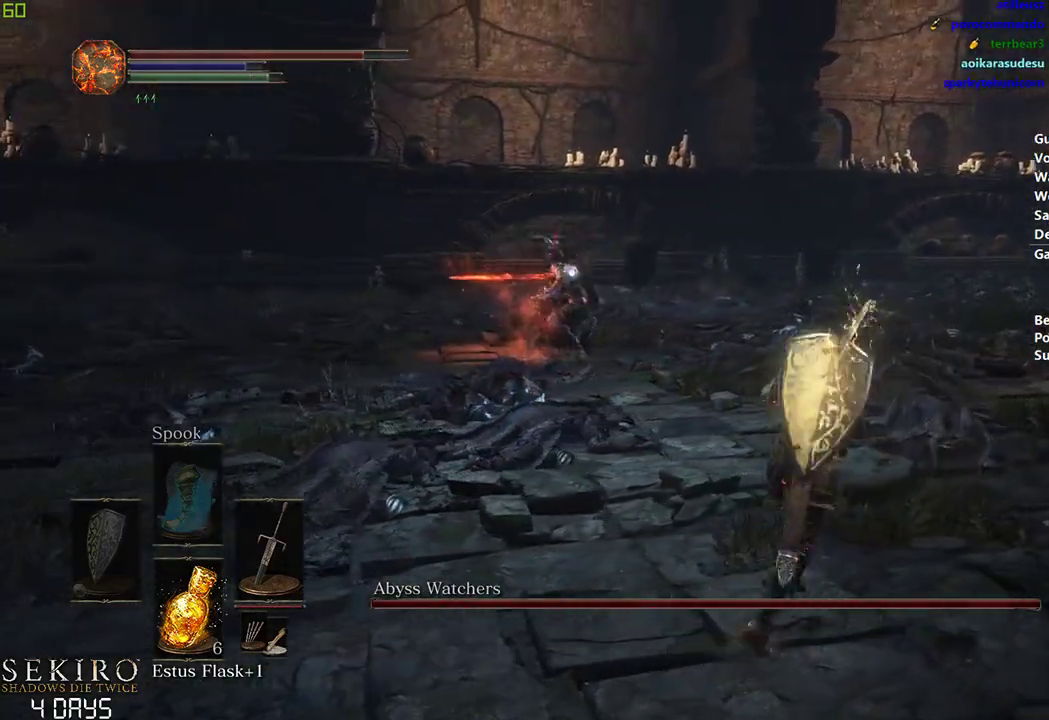
{"buttons": [], "left_stick": "down", "right_stick": "center", "events": [[100, "left_stick", "down-right"], [450, "left_stick", "down"], [500, "B", "up"]]}
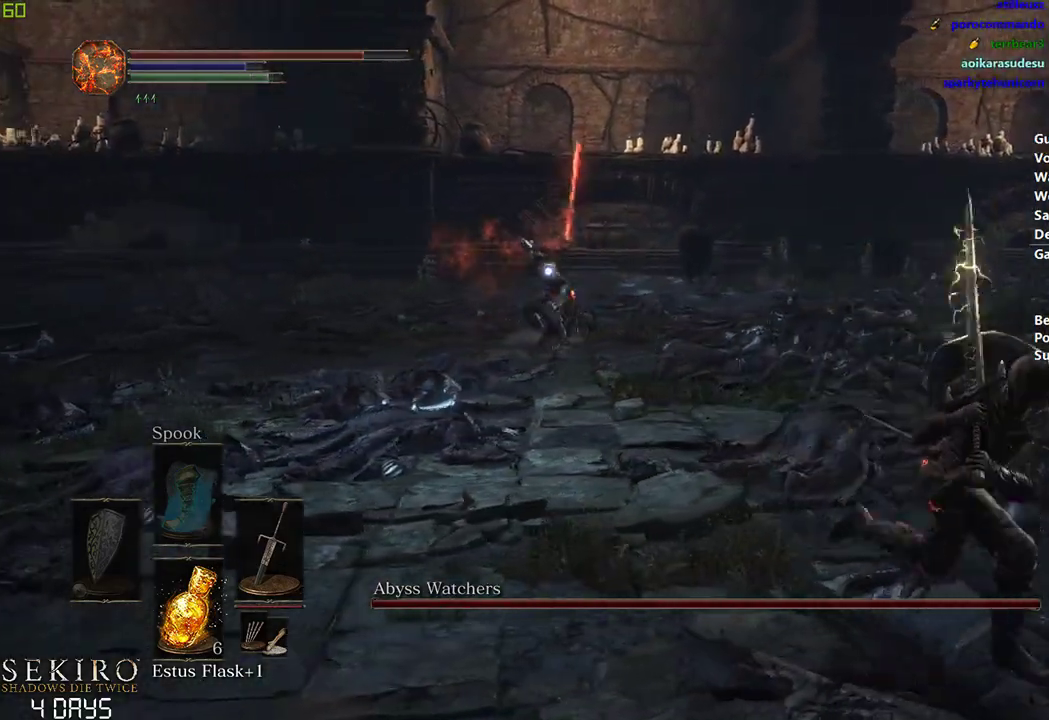
{"buttons": [], "left_stick": "down-left", "right_stick": "center", "events": [[167, "left_stick", "down-left"], [317, "B", "down"], [500, "B", "up"]]}